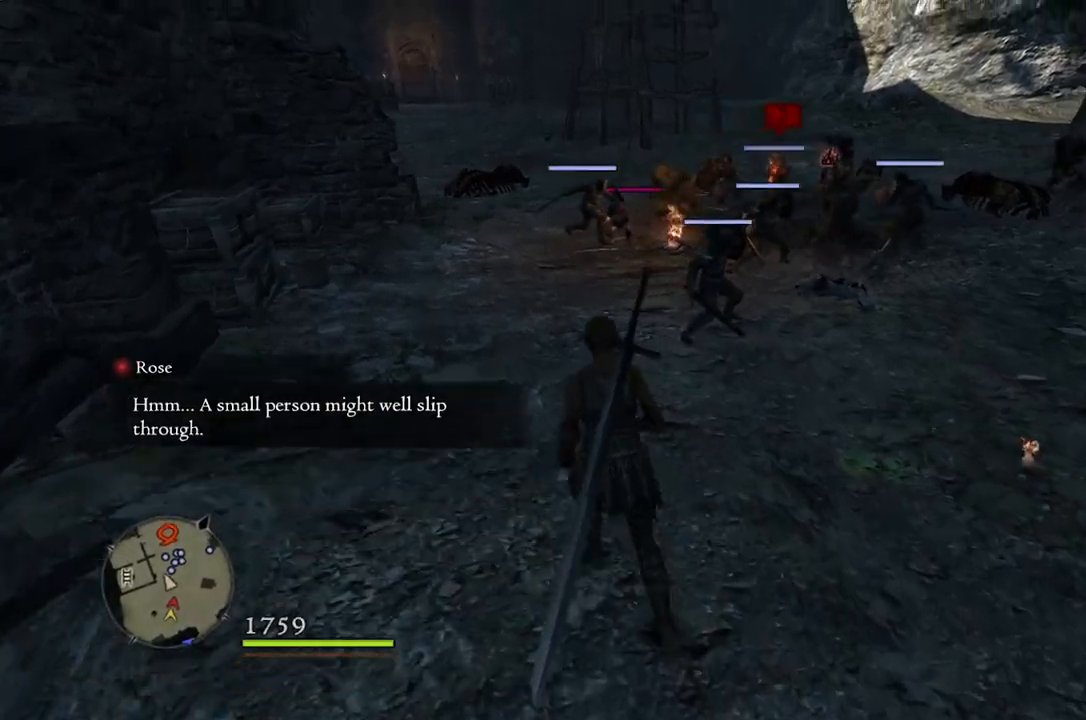
Gameplay with a controller (Xbox layout); each line is a JSON object with the inputs held at the frame after it. "events" lists button and stick changes between this image and that frame as [ms after this image, input, new state], when the widget could be followed in between.
{"buttons": [], "left_stick": "up-left", "right_stick": "right", "events": [[183, "right_stick", "right"]]}
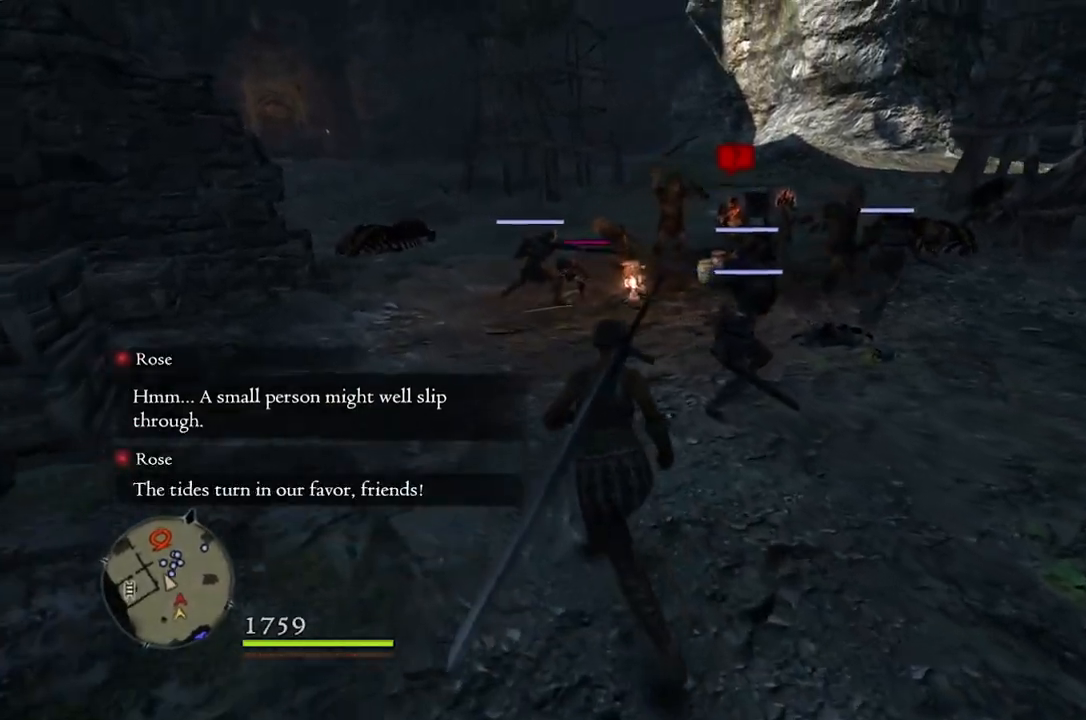
{"buttons": [], "left_stick": "up-left", "right_stick": "down-right", "events": [[300, "right_stick", "down-right"]]}
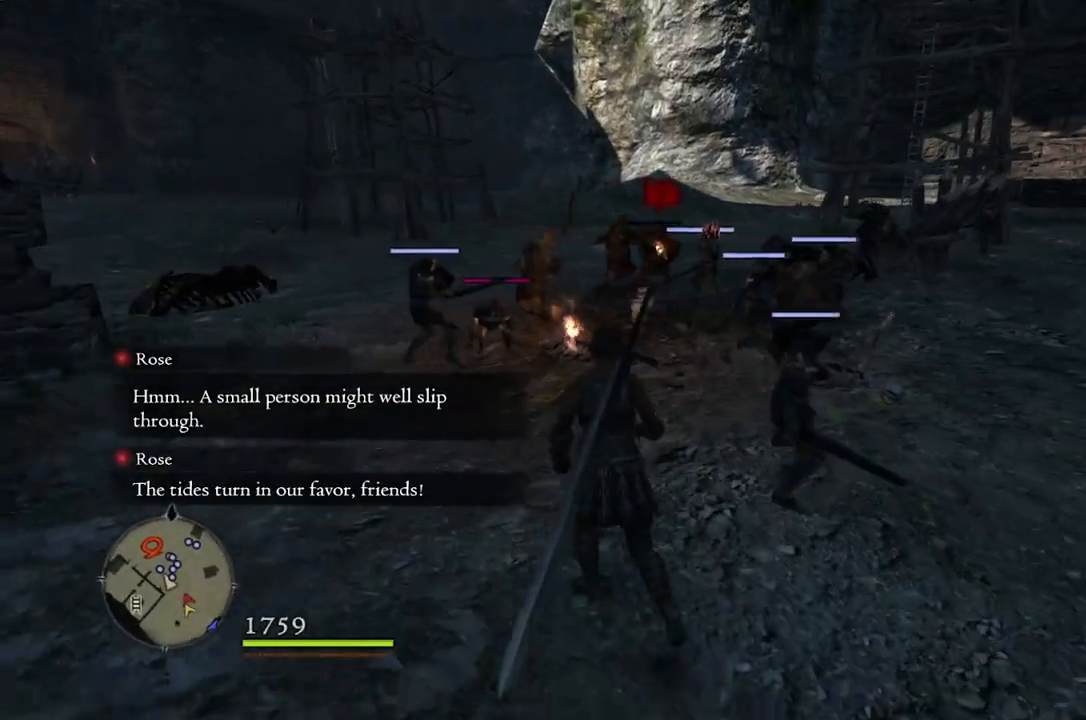
{"buttons": [], "left_stick": "up", "right_stick": "center", "events": [[283, "left_stick", "up"], [317, "right_stick", "center"]]}
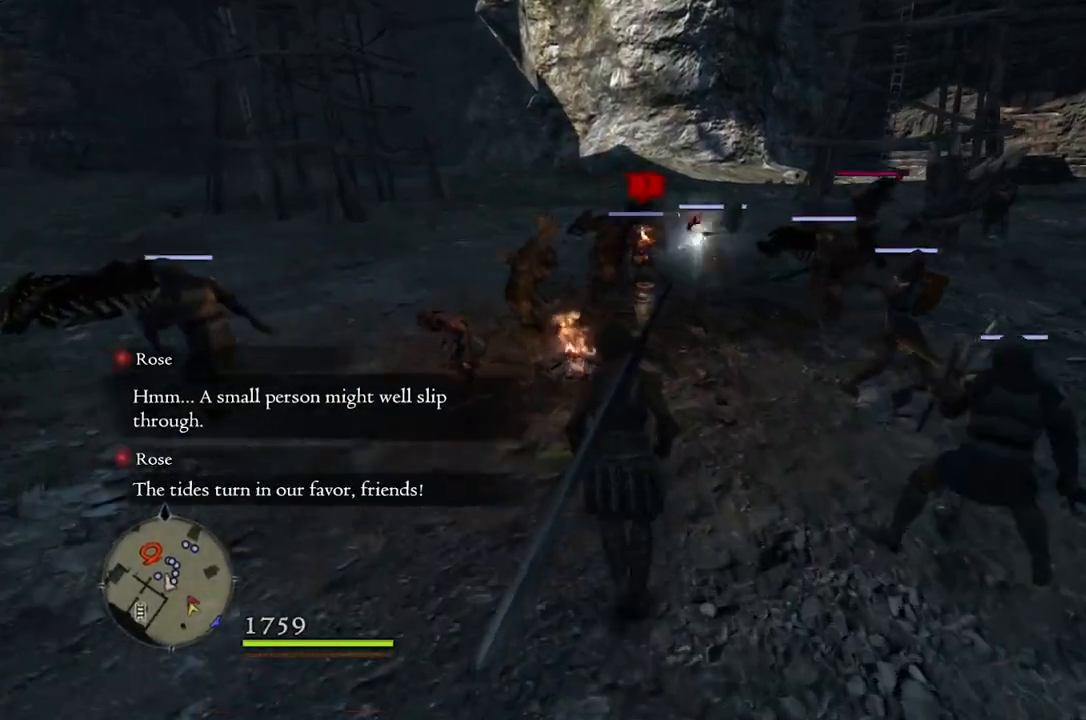
{"buttons": ["R1"], "left_stick": "up", "right_stick": "center", "events": [[183, "R1", "down"]]}
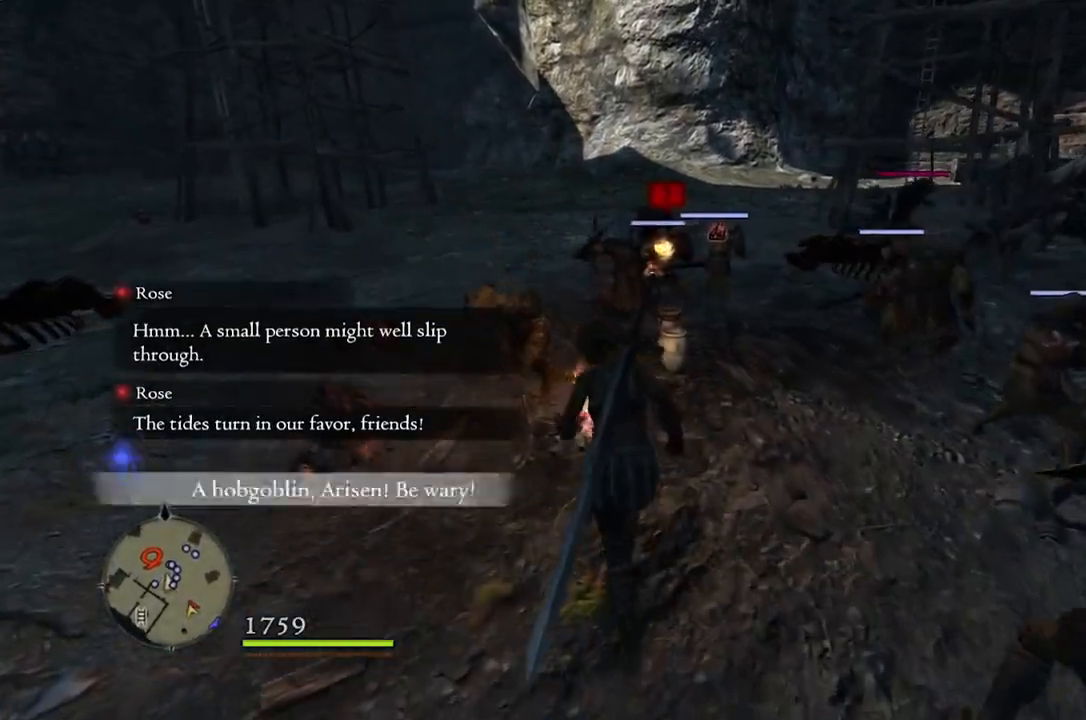
{"buttons": ["R1"], "left_stick": "center", "right_stick": "down-left", "events": [[33, "Y", "down"], [117, "Y", "up"], [117, "left_stick", "center"], [383, "right_stick", "down-left"]]}
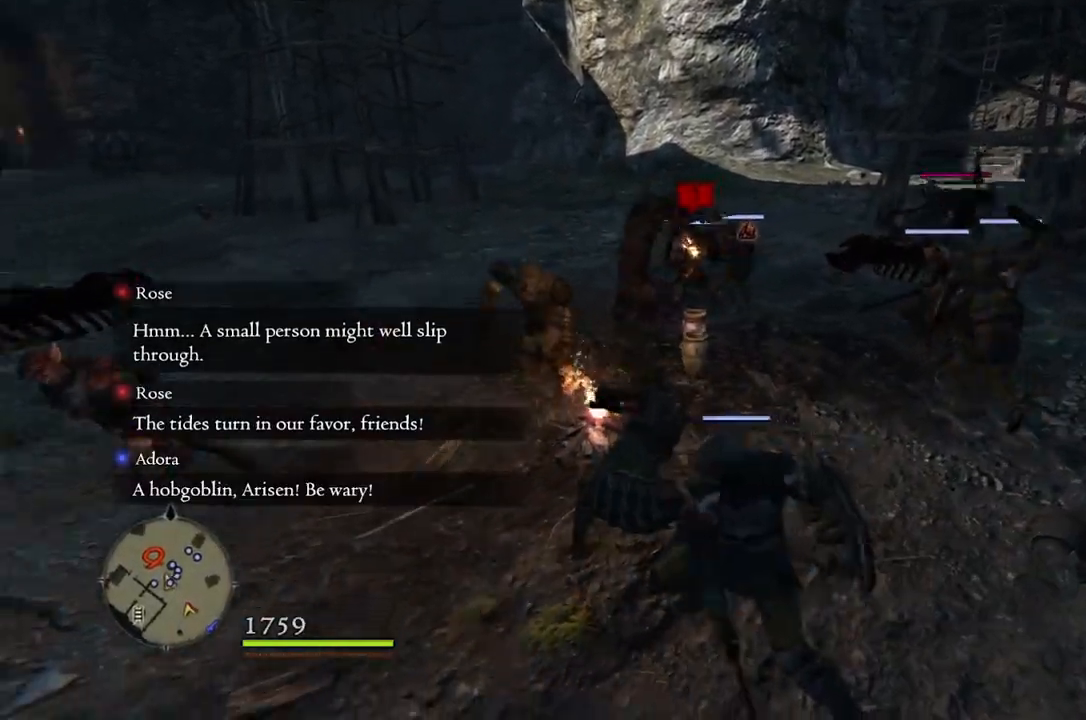
{"buttons": ["R1"], "left_stick": "center", "right_stick": "center", "events": [[117, "right_stick", "center"]]}
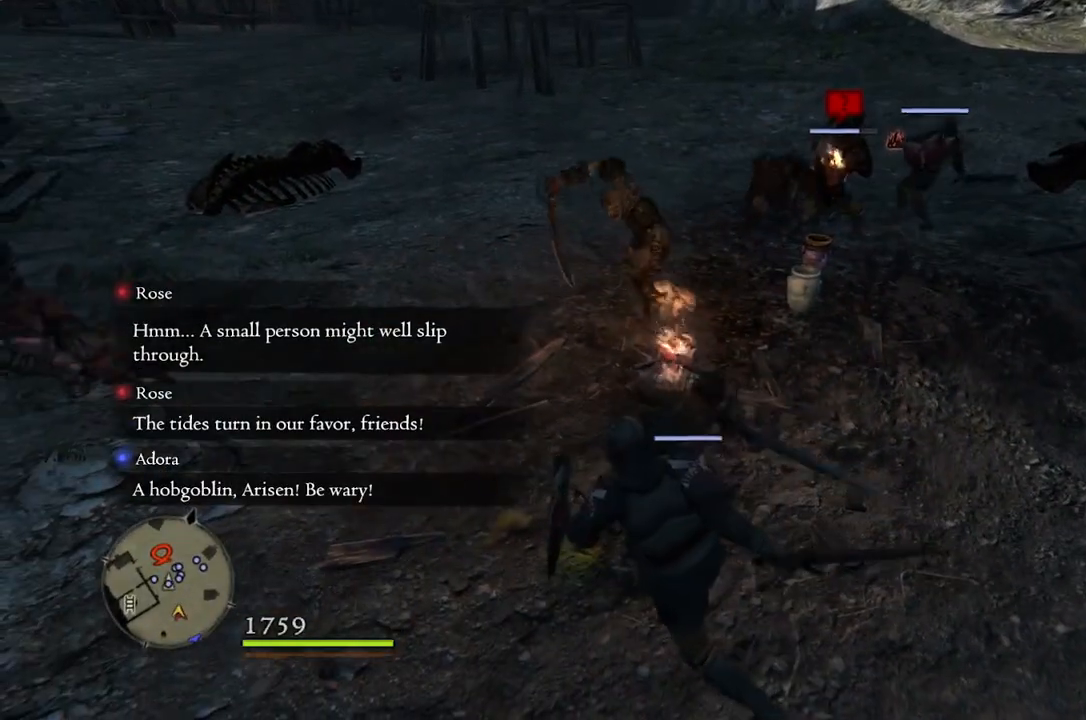
{"buttons": ["R1"], "left_stick": "up", "right_stick": "center", "events": [[383, "left_stick", "up"]]}
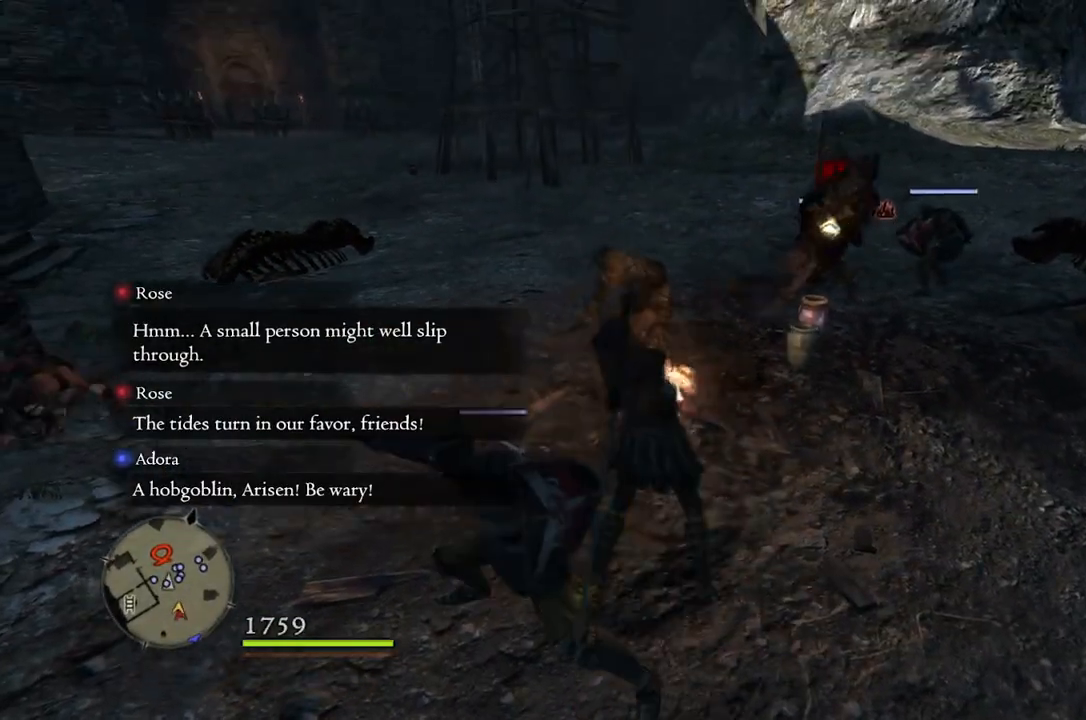
{"buttons": ["R1"], "left_stick": "up", "right_stick": "center", "events": [[267, "right_stick", "down-right"], [367, "right_stick", "center"]]}
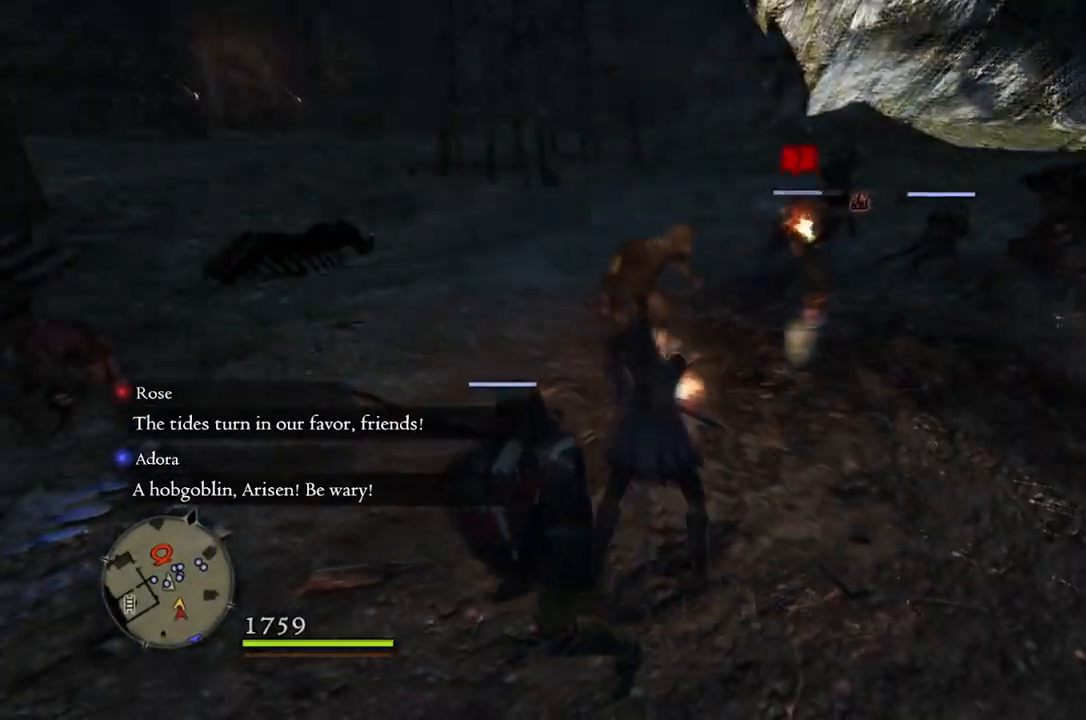
{"buttons": ["R1"], "left_stick": "up", "right_stick": "center", "events": []}
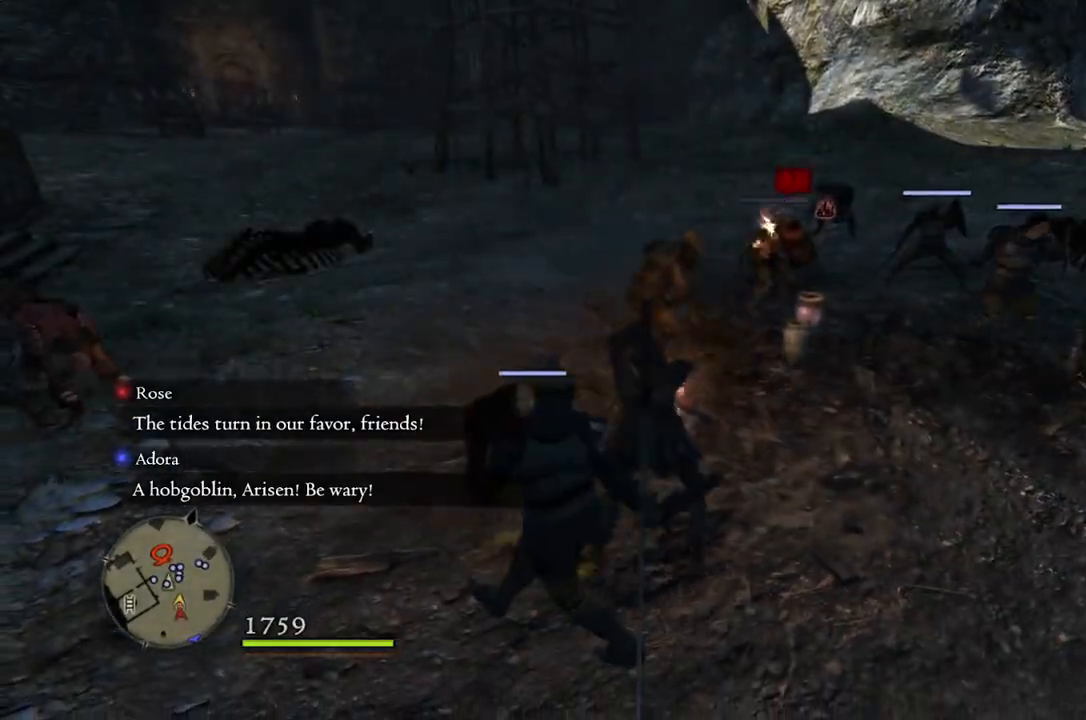
{"buttons": [], "left_stick": "up-right", "right_stick": "center", "events": [[83, "R1", "up"], [267, "left_stick", "up-right"]]}
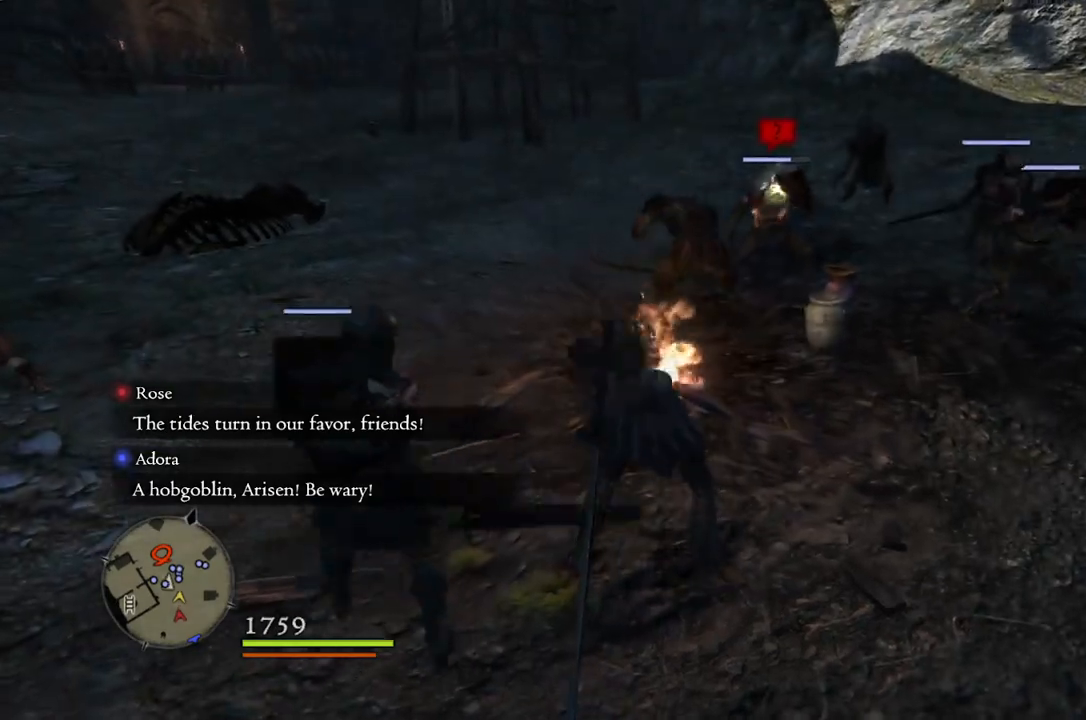
{"buttons": [], "left_stick": "center", "right_stick": "center", "events": [[500, "left_stick", "center"]]}
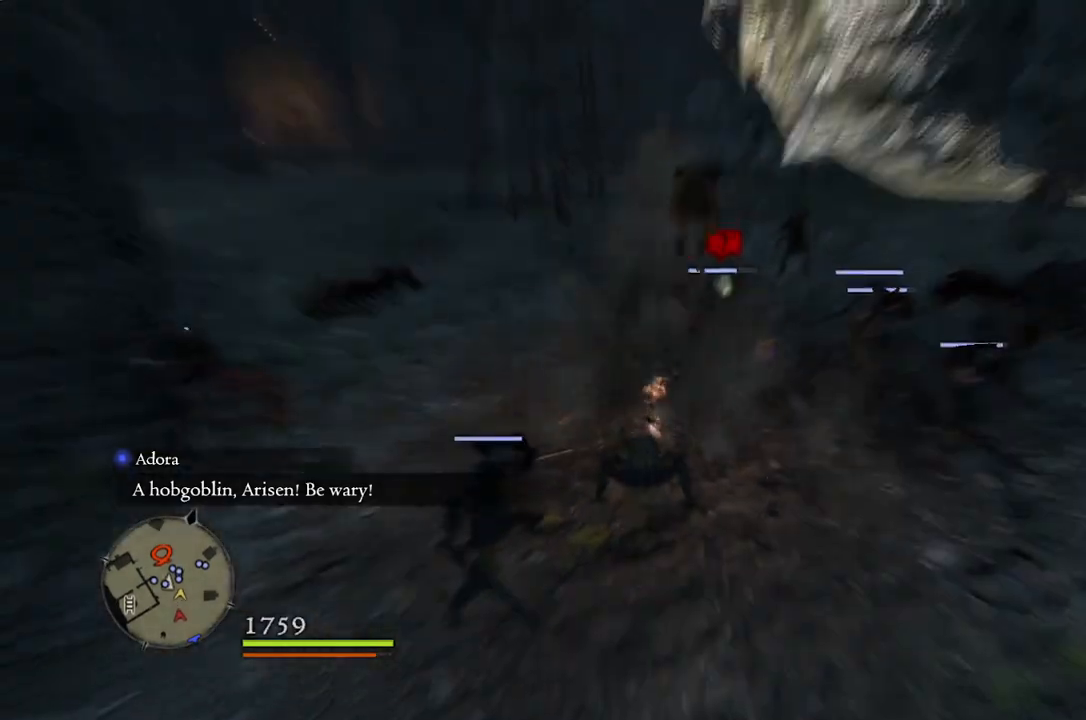
{"buttons": [], "left_stick": "center", "right_stick": "center", "events": []}
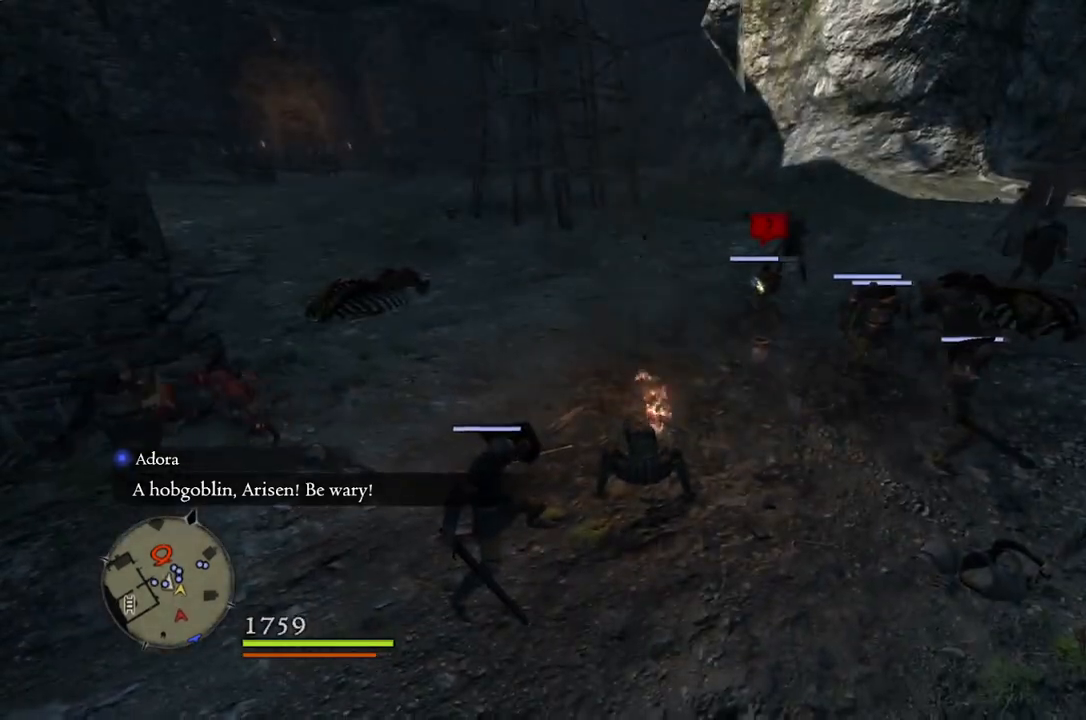
{"buttons": [], "left_stick": "up-right", "right_stick": "right", "events": [[233, "left_stick", "left"], [317, "right_stick", "right"], [367, "left_stick", "up-right"]]}
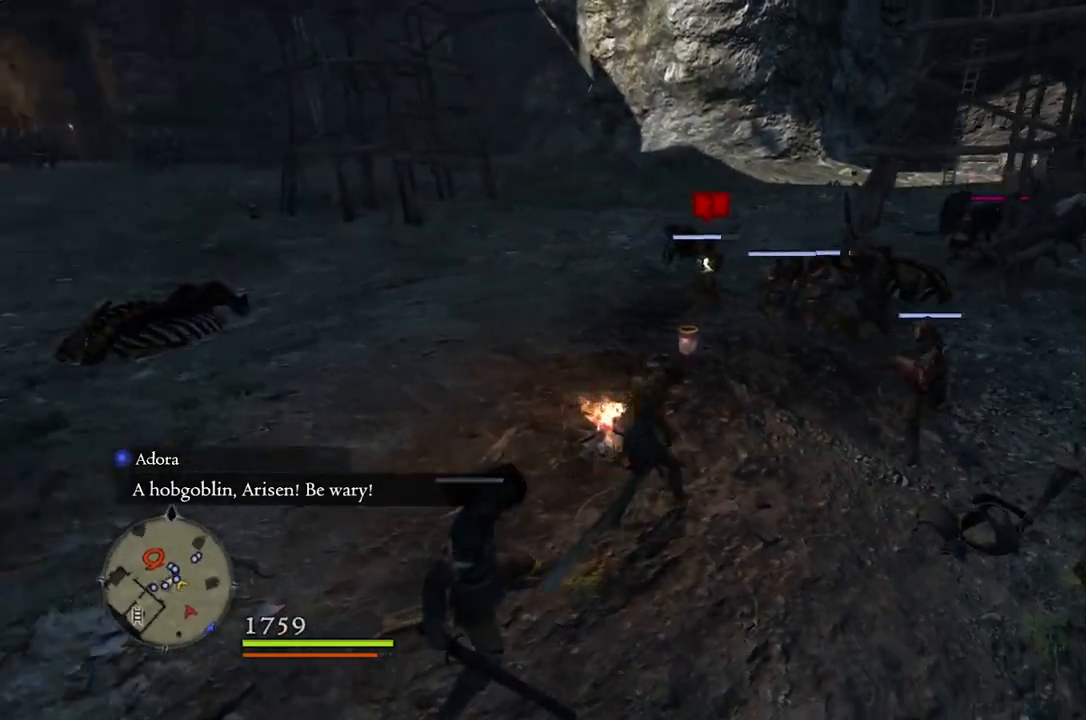
{"buttons": [], "left_stick": "up-left", "right_stick": "center", "events": [[67, "left_stick", "up"], [67, "right_stick", "center"], [250, "left_stick", "up-left"]]}
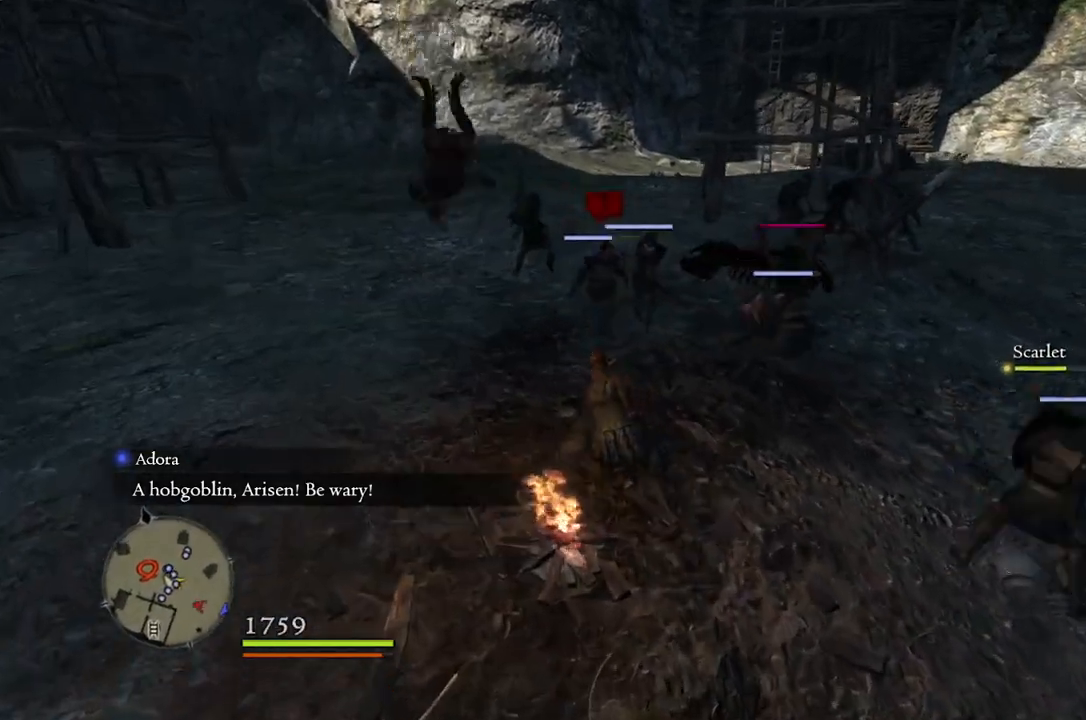
{"buttons": [], "left_stick": "left", "right_stick": "center", "events": [[317, "left_stick", "left"]]}
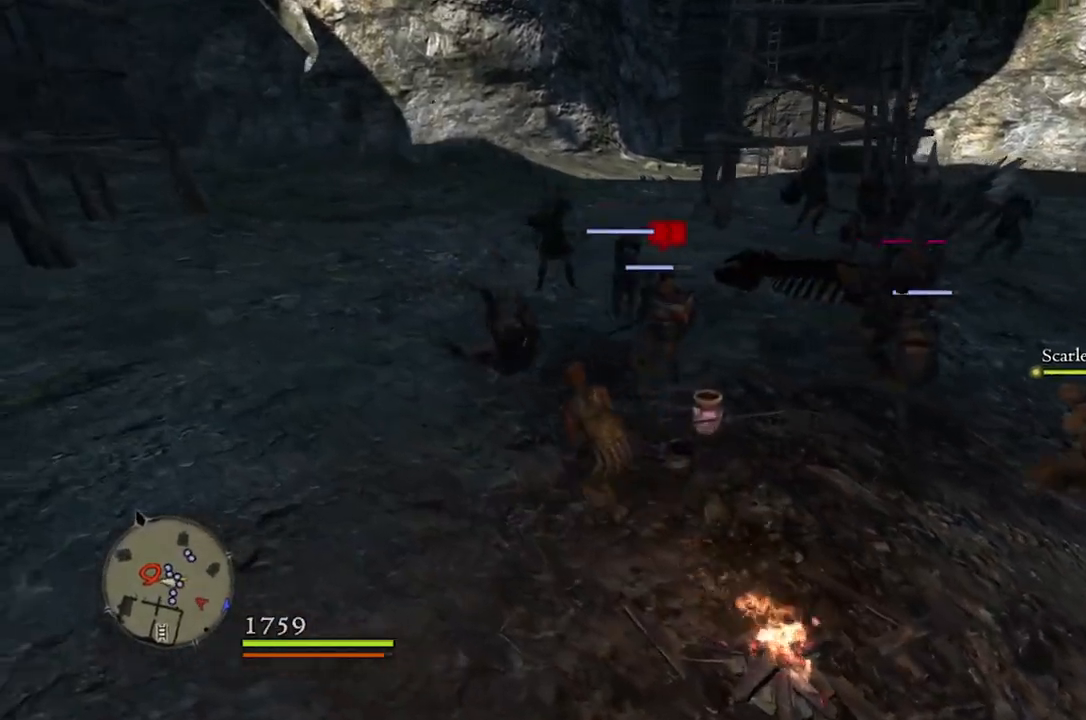
{"buttons": [], "left_stick": "up-left", "right_stick": "center", "events": [[83, "left_stick", "up-left"]]}
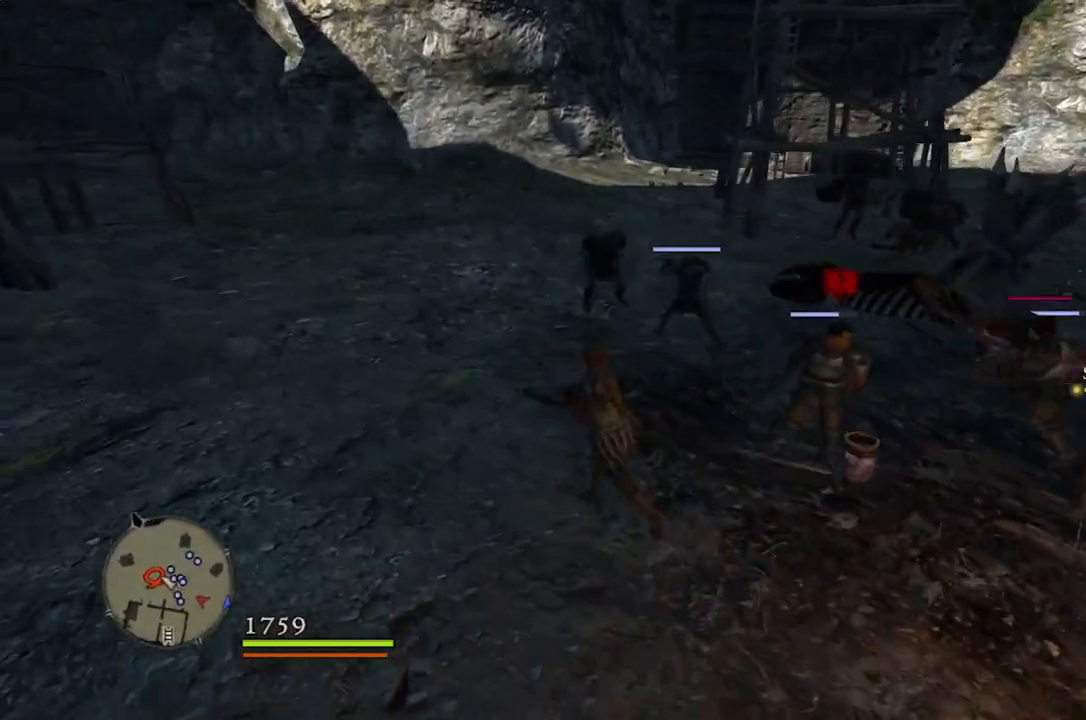
{"buttons": [], "left_stick": "up", "right_stick": "center", "events": [[217, "left_stick", "up"]]}
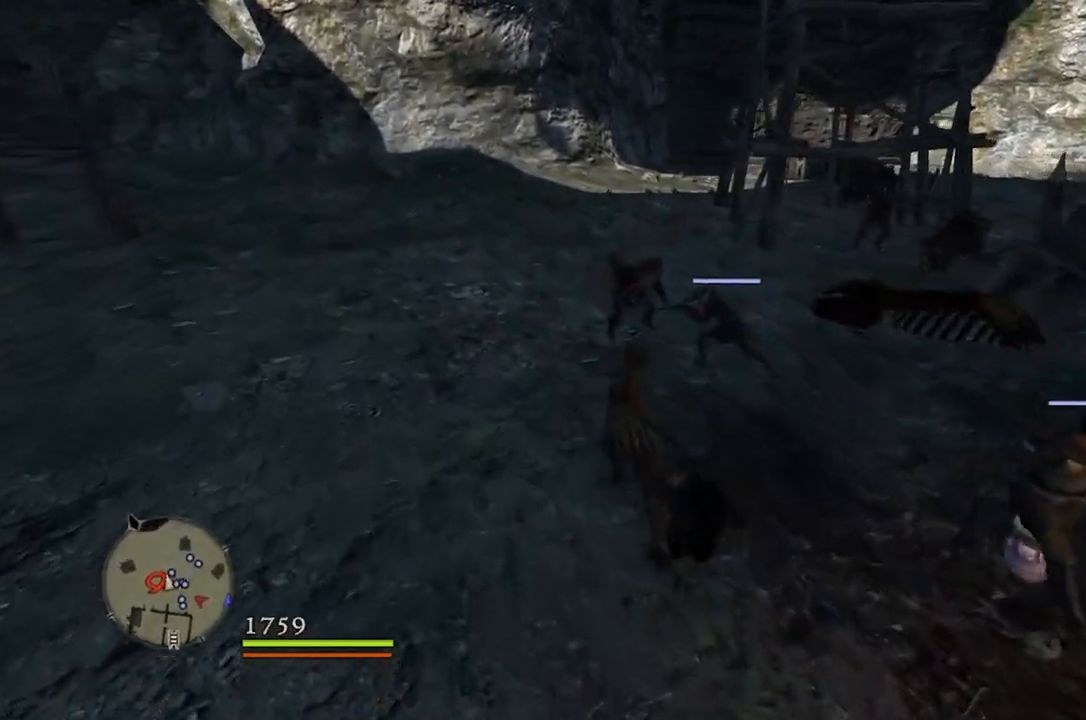
{"buttons": [], "left_stick": "up-left", "right_stick": "right", "events": [[83, "left_stick", "up-left"], [167, "right_stick", "right"]]}
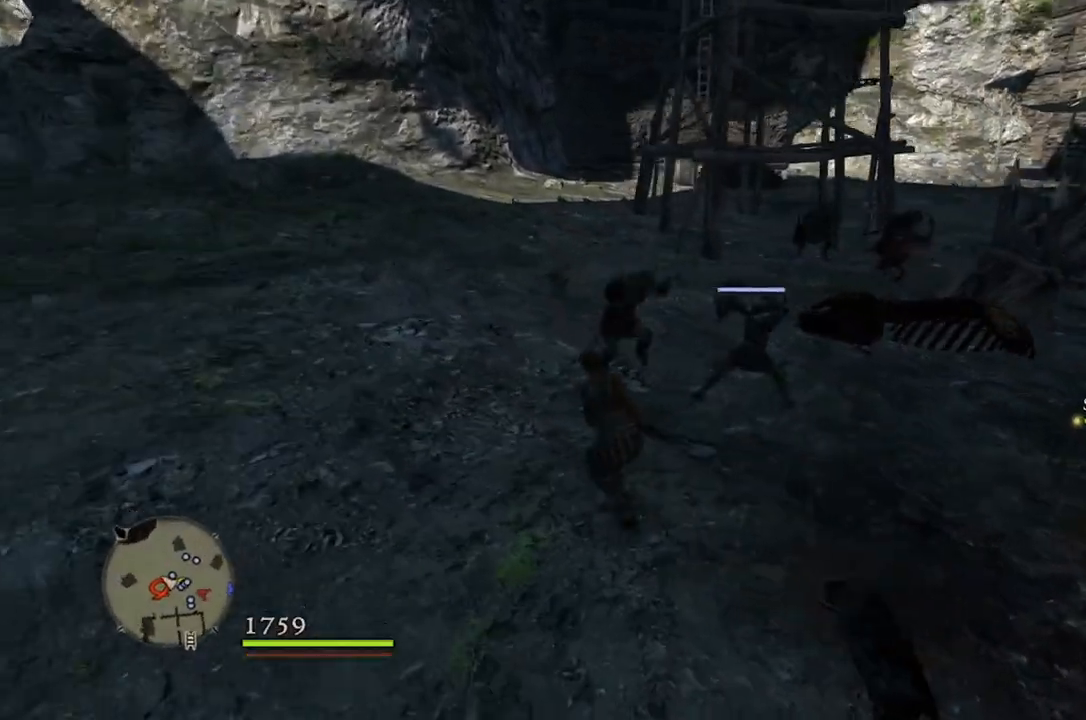
{"buttons": [], "left_stick": "up", "right_stick": "center", "events": [[233, "right_stick", "center"], [317, "left_stick", "up"]]}
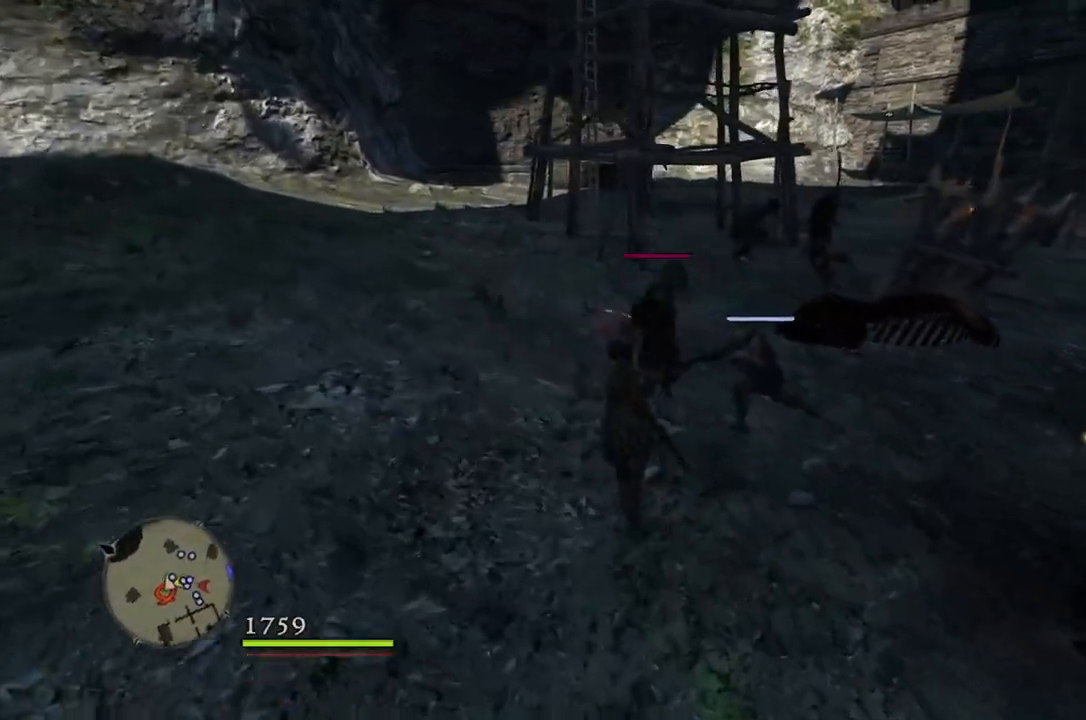
{"buttons": ["R1"], "left_stick": "center", "right_stick": "center", "events": [[67, "R1", "down"], [133, "B", "down"], [200, "B", "up"], [267, "left_stick", "center"]]}
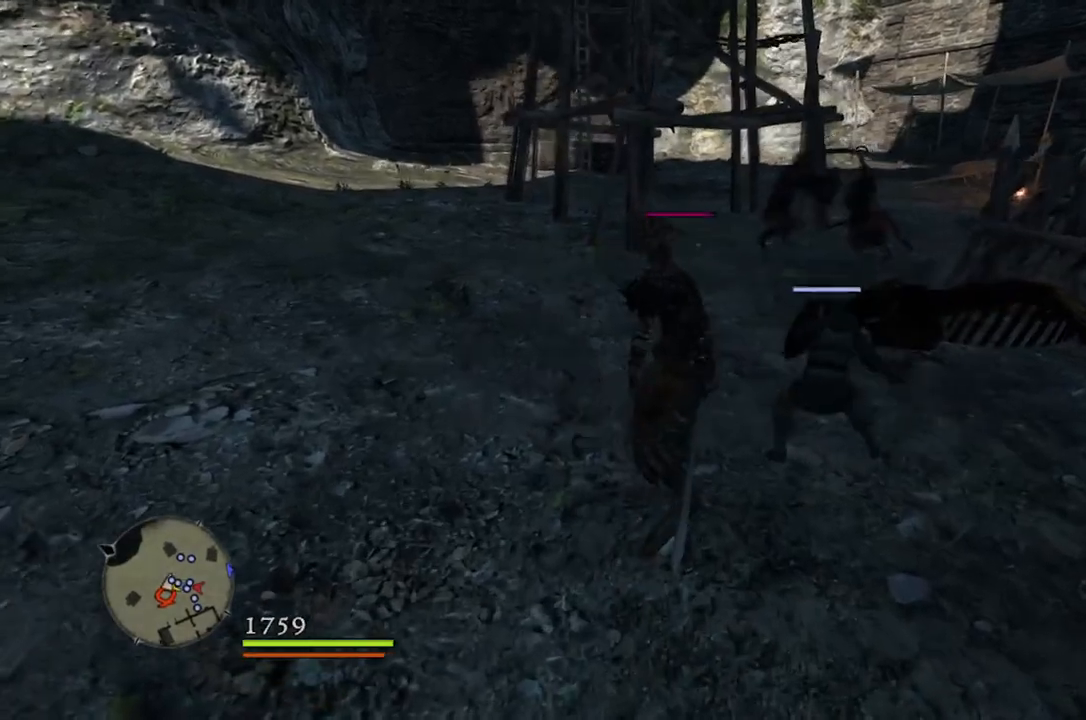
{"buttons": ["B", "R1"], "left_stick": "center", "right_stick": "center", "events": [[33, "right_stick", "right"], [167, "right_stick", "center"], [483, "B", "down"]]}
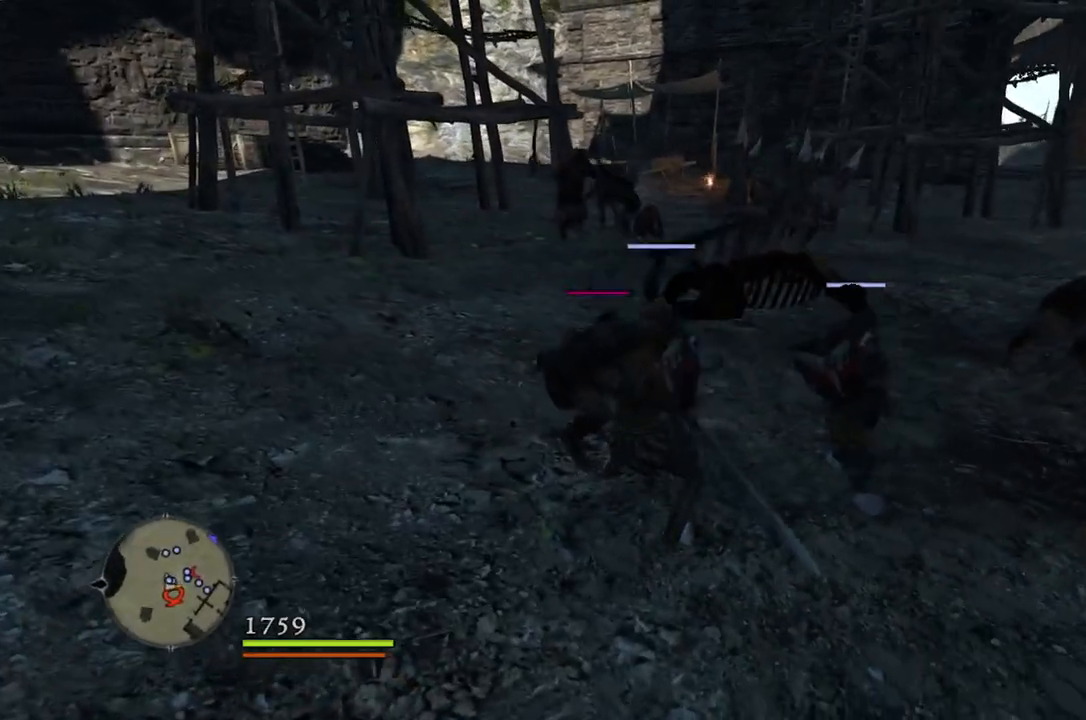
{"buttons": [], "left_stick": "center", "right_stick": "center", "events": [[83, "B", "up"], [250, "R1", "up"]]}
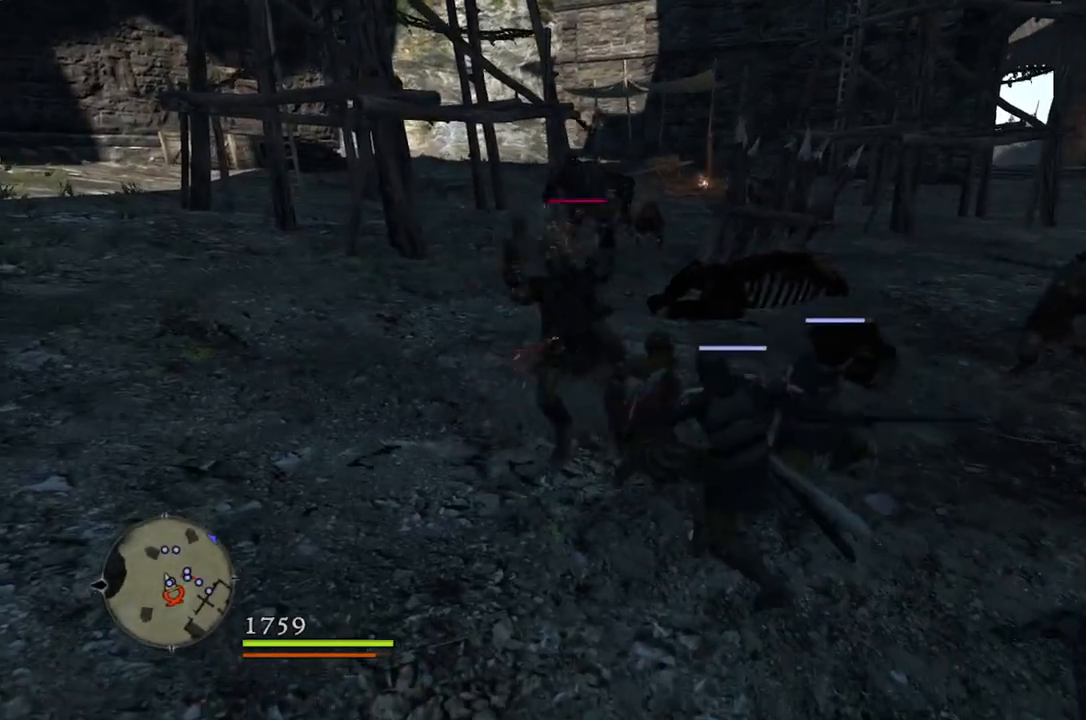
{"buttons": ["Y"], "left_stick": "center", "right_stick": "center", "events": [[283, "Y", "down"]]}
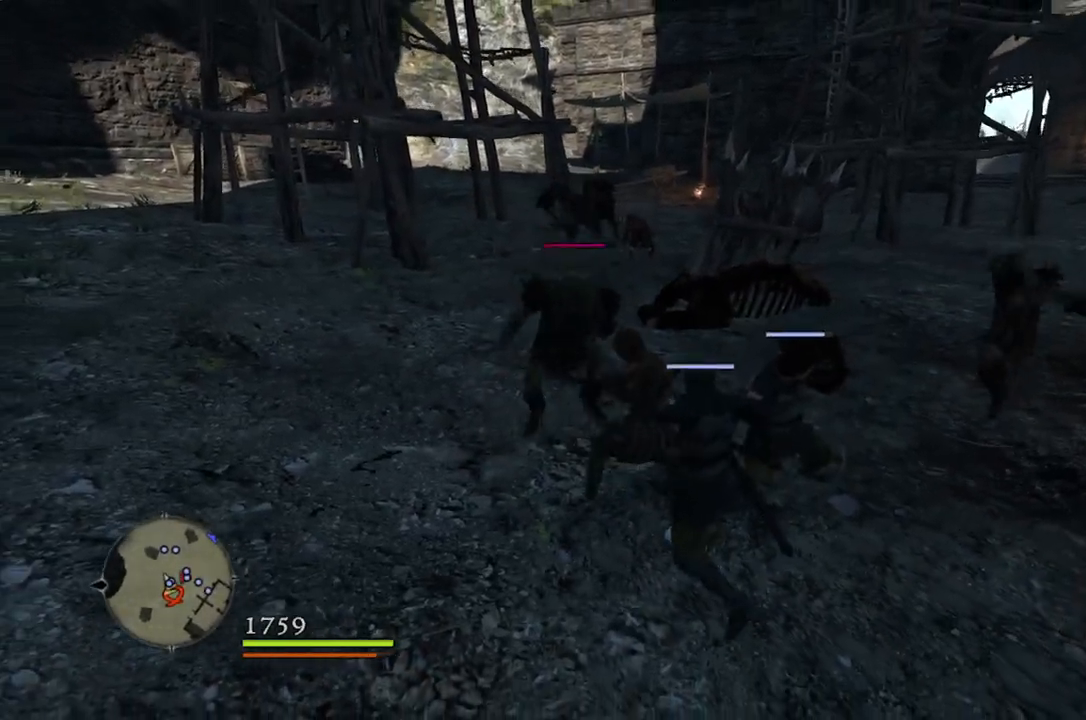
{"buttons": ["Y"], "left_stick": "center", "right_stick": "center", "events": []}
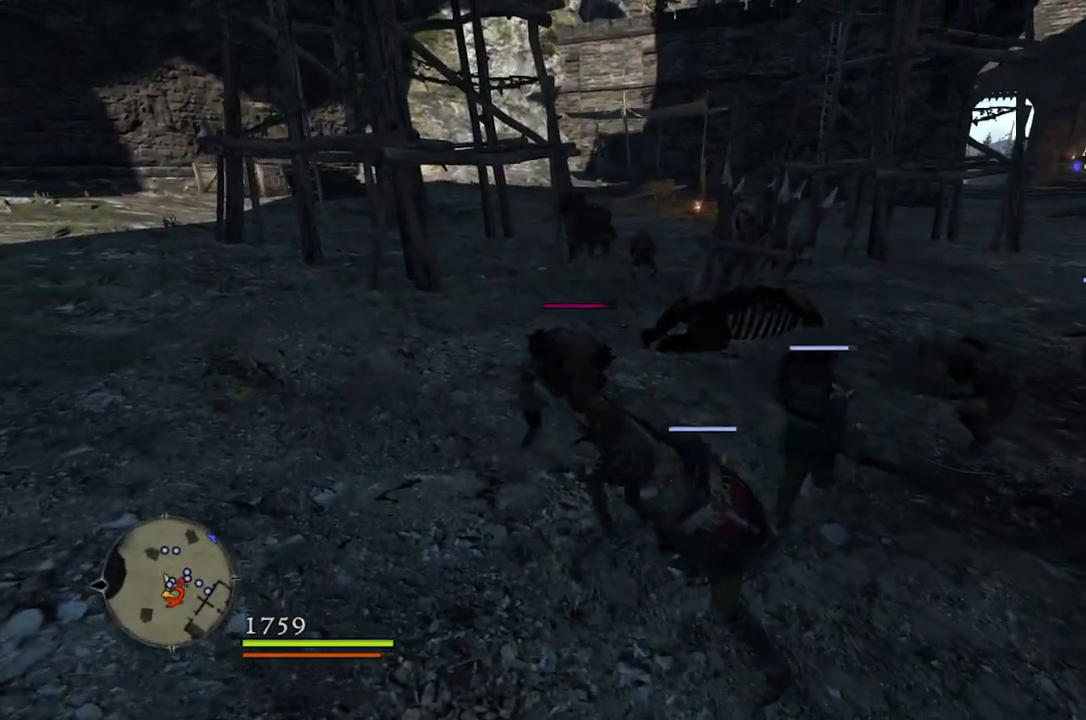
{"buttons": ["Y"], "left_stick": "center", "right_stick": "center", "events": []}
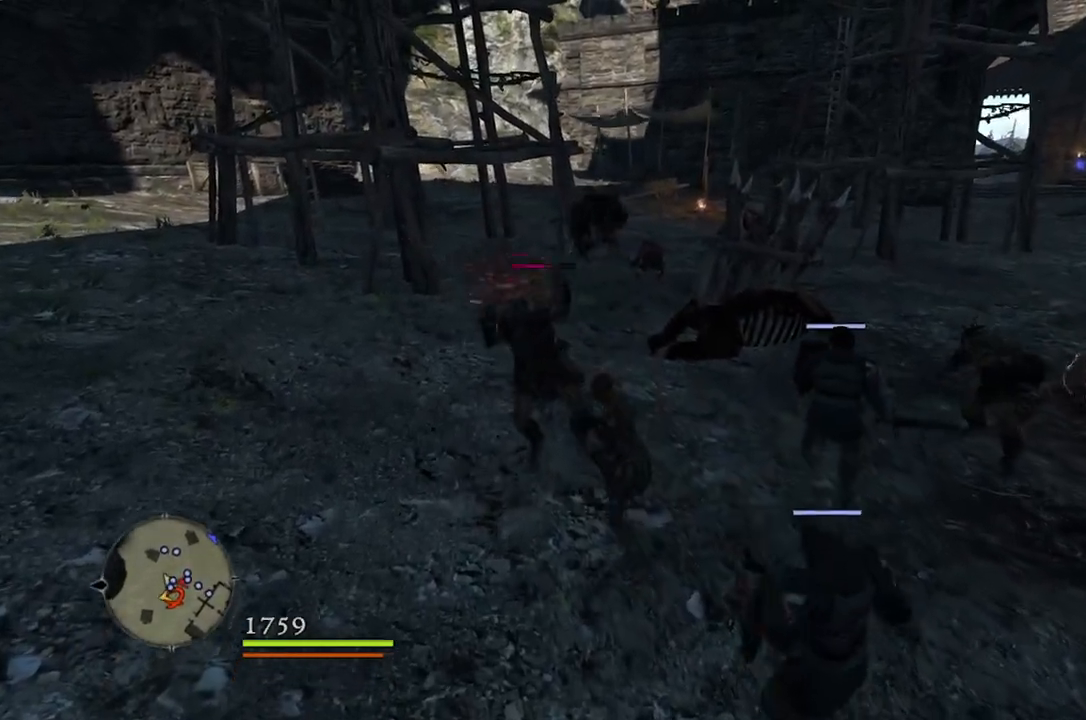
{"buttons": ["Y"], "left_stick": "center", "right_stick": "center", "events": []}
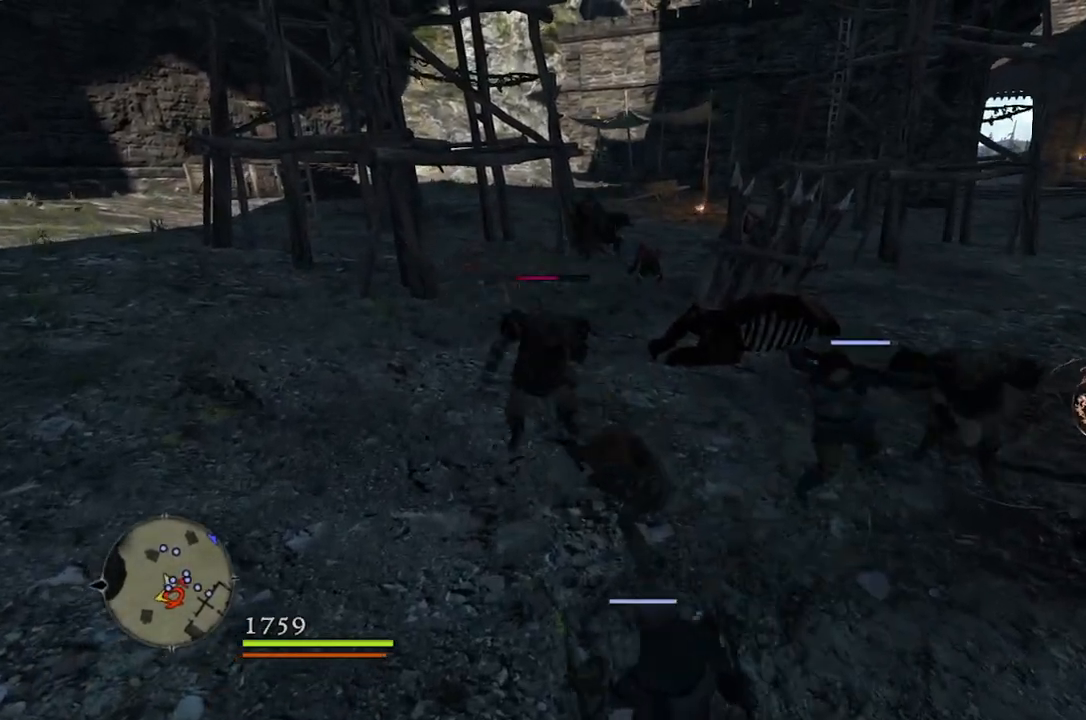
{"buttons": ["Y"], "left_stick": "center", "right_stick": "center", "events": []}
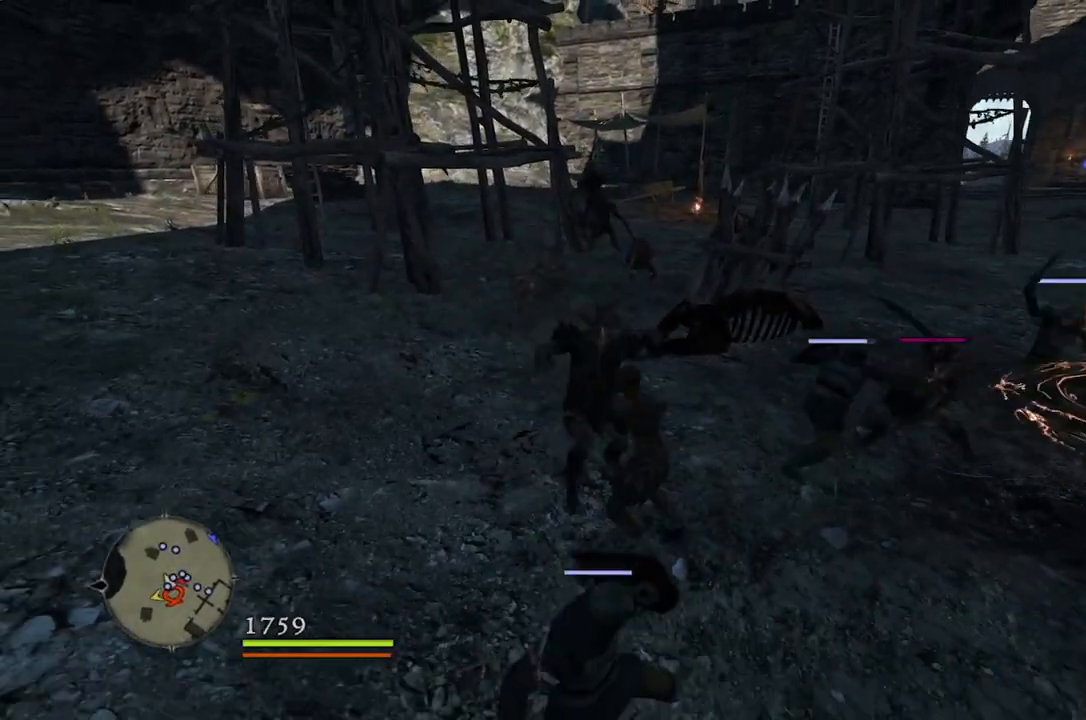
{"buttons": [], "left_stick": "center", "right_stick": "center", "events": [[83, "Y", "up"]]}
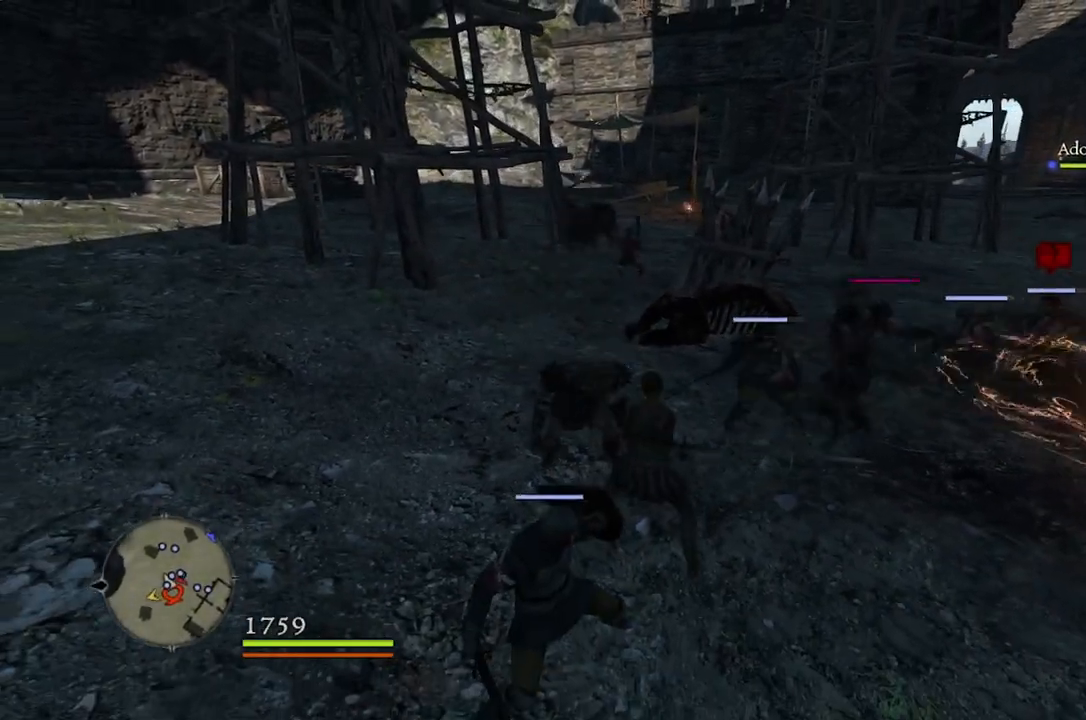
{"buttons": [], "left_stick": "center", "right_stick": "center", "events": [[133, "A", "down"], [233, "A", "up"], [367, "X", "down"], [450, "X", "up"]]}
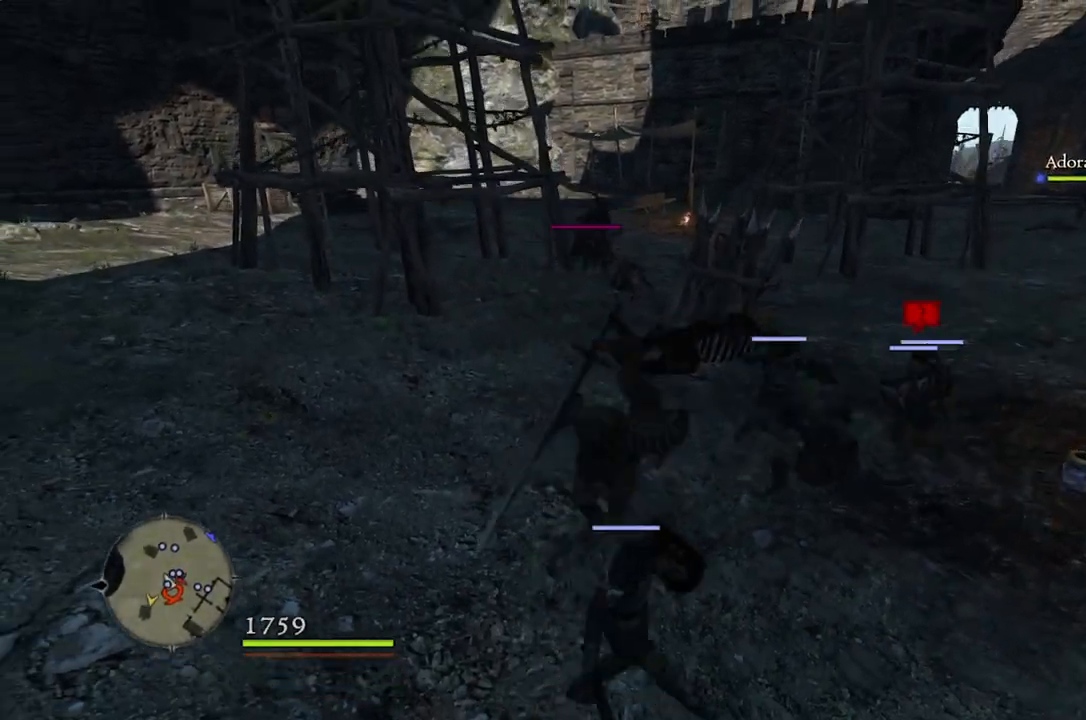
{"buttons": [], "left_stick": "center", "right_stick": "center", "events": []}